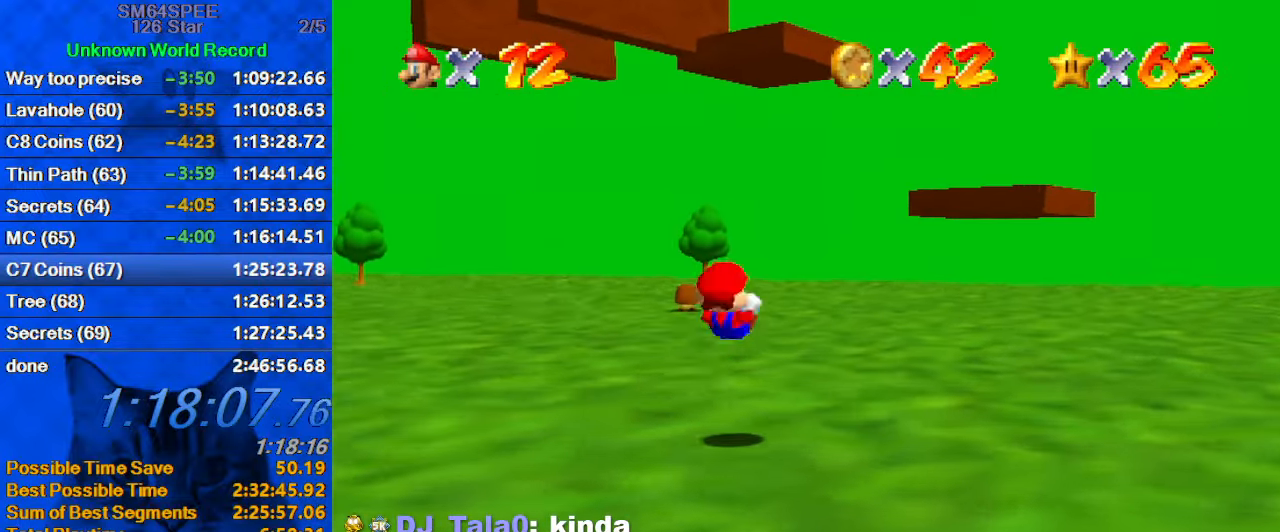
Gameplay with keyboard; each line is a JSON object with the keys held at the frame after it. "events" lists presses ("down") and releases ("up") of "a", "c", "ctrl", "d", "down", "left", "return", "right", "s", "shift", "up", "w", "x" and "y" between this image and that frame as [ms after this image, input, new state], when the widget could be followed in between. No other keys are recorded. Mouse input is not recorded.
{"keys": ["ctrl", "right", "up"], "events": [[300, "shift", "up"], [333, "ctrl", "down"], [333, "shift", "down"], [433, "shift", "up"]]}
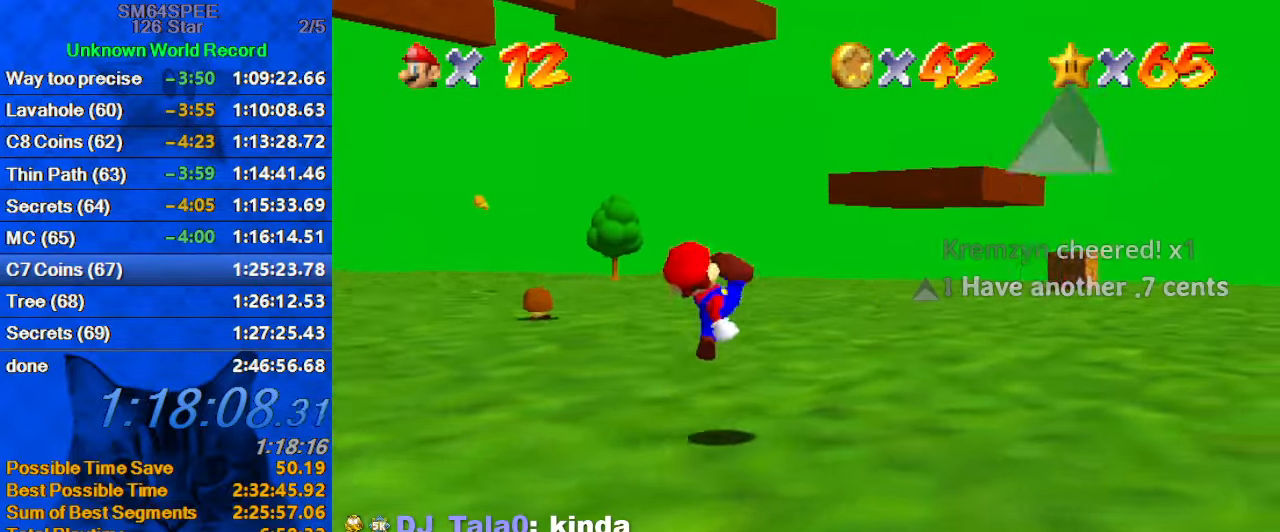
{"keys": ["ctrl", "left", "up"], "events": [[33, "ctrl", "up"], [133, "right", "up"], [400, "left", "down"], [500, "ctrl", "down"]]}
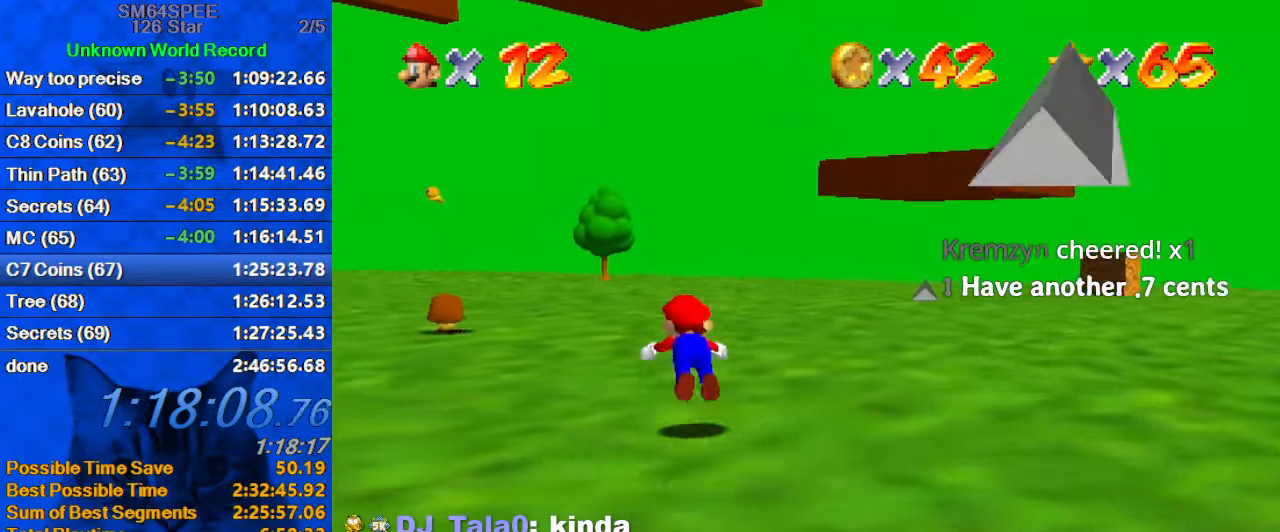
{"keys": ["a", "down", "left", "s", "shift"], "events": [[133, "ctrl", "up"], [333, "shift", "down"], [366, "up", "up"], [400, "down", "down"], [466, "a", "down"], [466, "s", "down"]]}
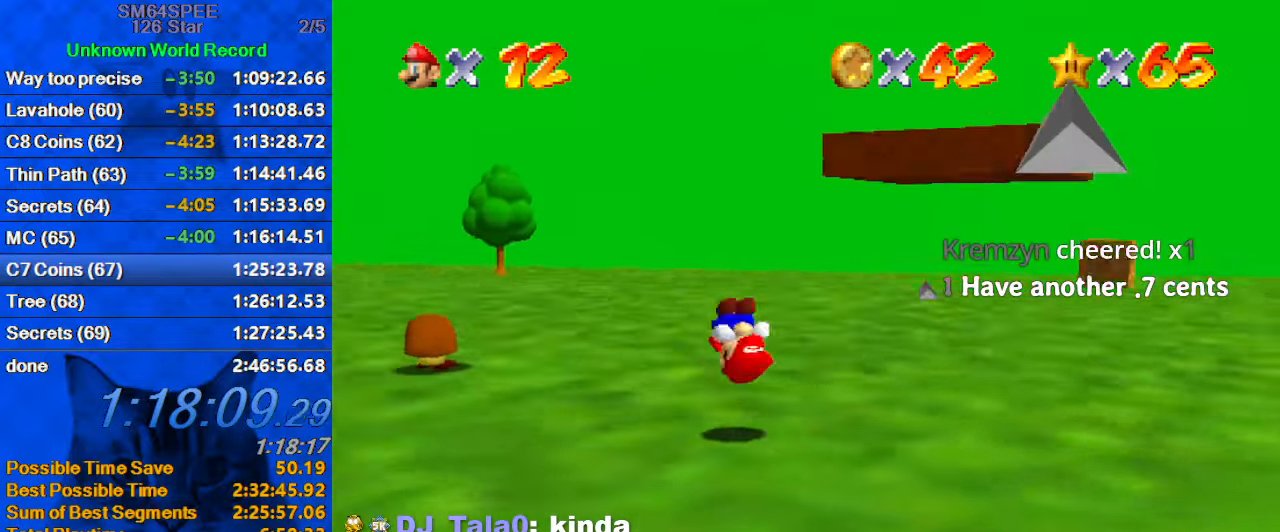
{"keys": ["left", "shift"], "events": [[66, "down", "up"], [100, "a", "up"], [100, "s", "up"]]}
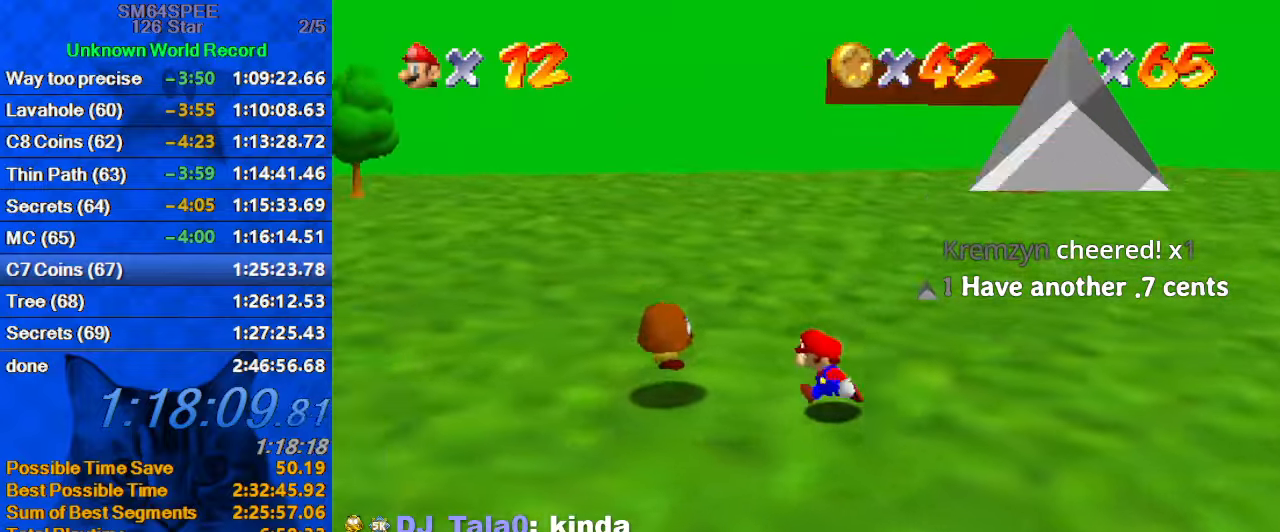
{"keys": [], "events": [[33, "left", "up"], [67, "ctrl", "down"], [100, "up", "down"], [167, "left", "down"], [167, "shift", "up"], [200, "ctrl", "up"], [333, "up", "up"], [400, "left", "up"]]}
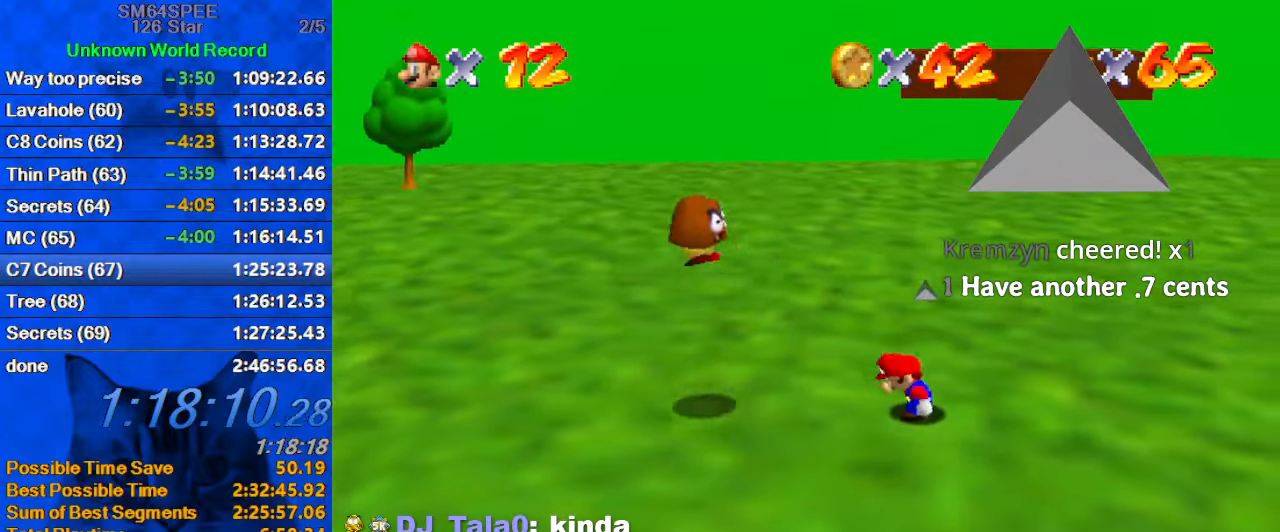
{"keys": ["left"], "events": [[33, "ctrl", "down"], [67, "down", "down"], [67, "left", "down"], [167, "down", "up"], [233, "ctrl", "up"], [267, "down", "down"], [467, "down", "up"]]}
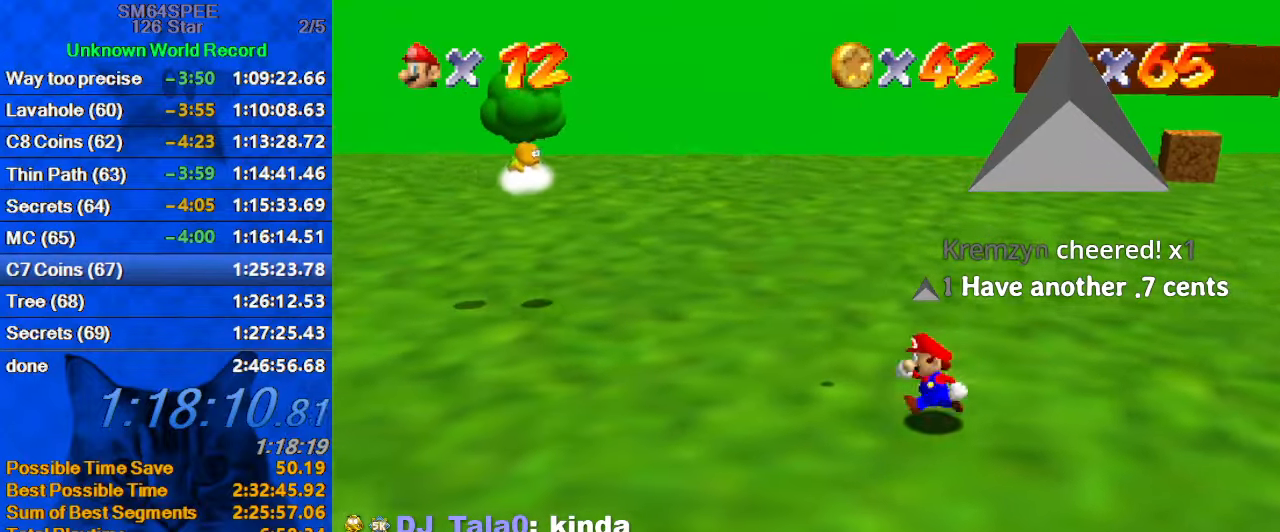
{"keys": [], "events": [[200, "left", "up"], [200, "up", "down"], [267, "up", "up"]]}
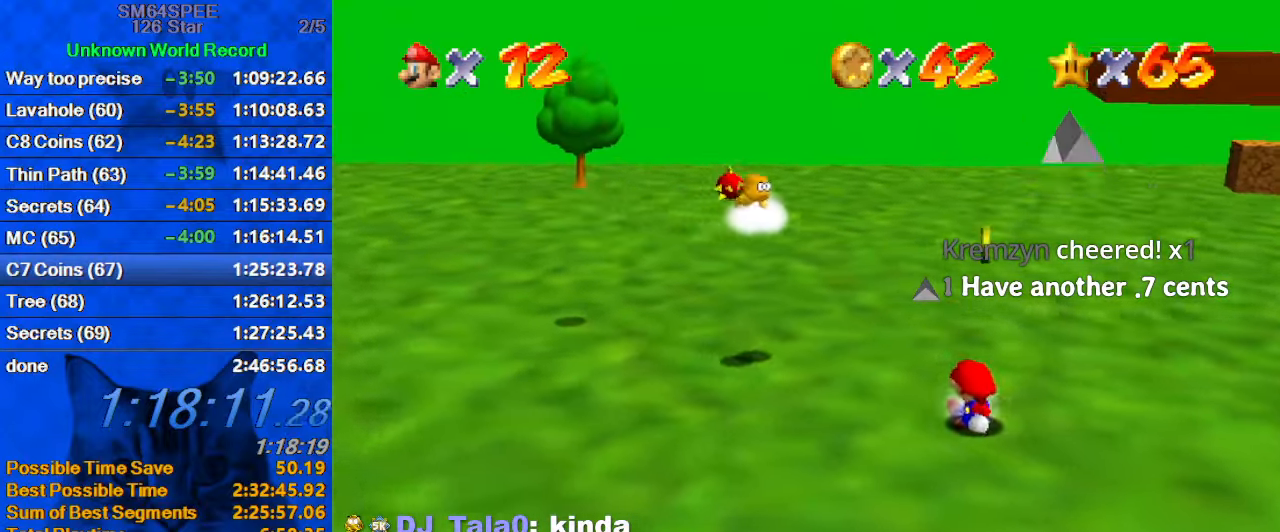
{"keys": ["right", "shift"], "events": [[67, "a", "down"], [67, "s", "down"], [67, "up", "down"], [200, "a", "up"], [200, "s", "up"], [200, "up", "up"], [333, "left", "down"], [433, "shift", "down"], [467, "left", "up"], [467, "right", "down"]]}
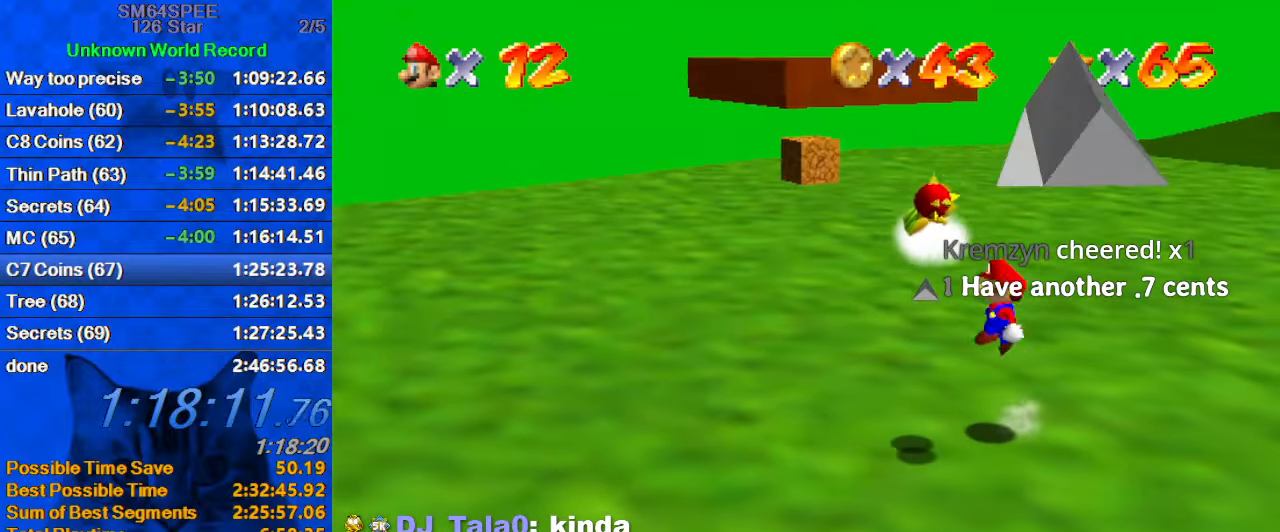
{"keys": [], "events": [[200, "right", "up"], [300, "shift", "up"]]}
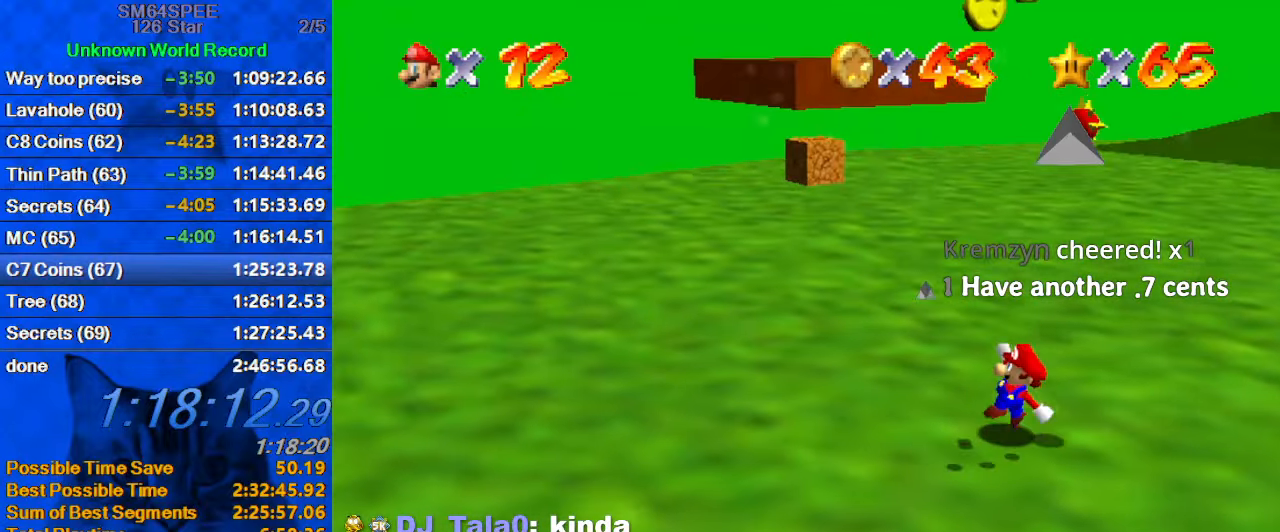
{"keys": ["down"], "events": [[267, "down", "down"], [400, "right", "down"], [500, "right", "up"]]}
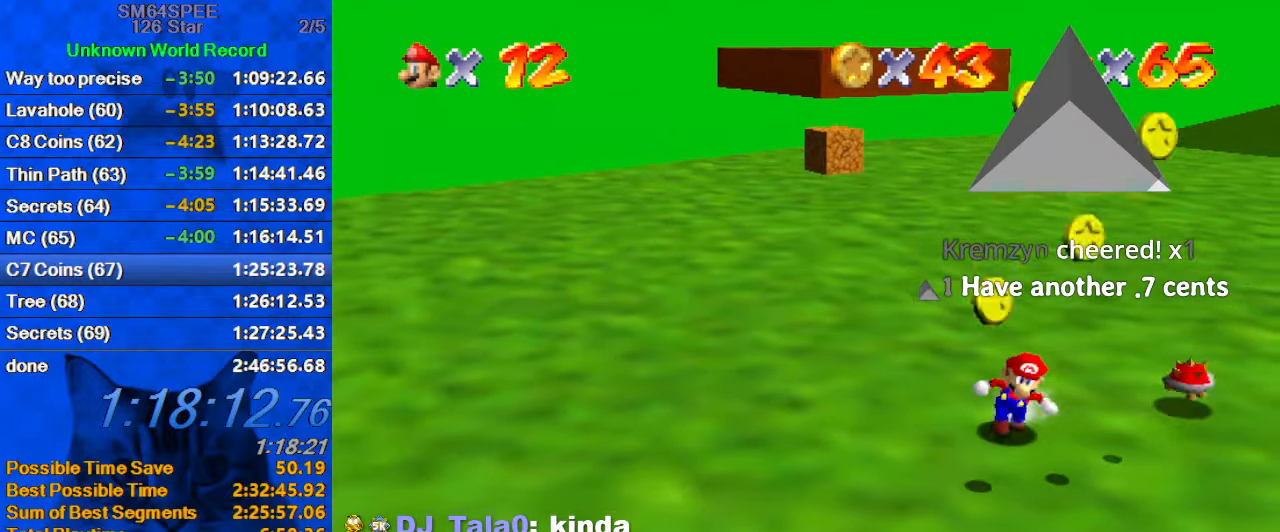
{"keys": ["down", "right"], "events": [[200, "left", "down"], [333, "left", "up"], [367, "right", "down"]]}
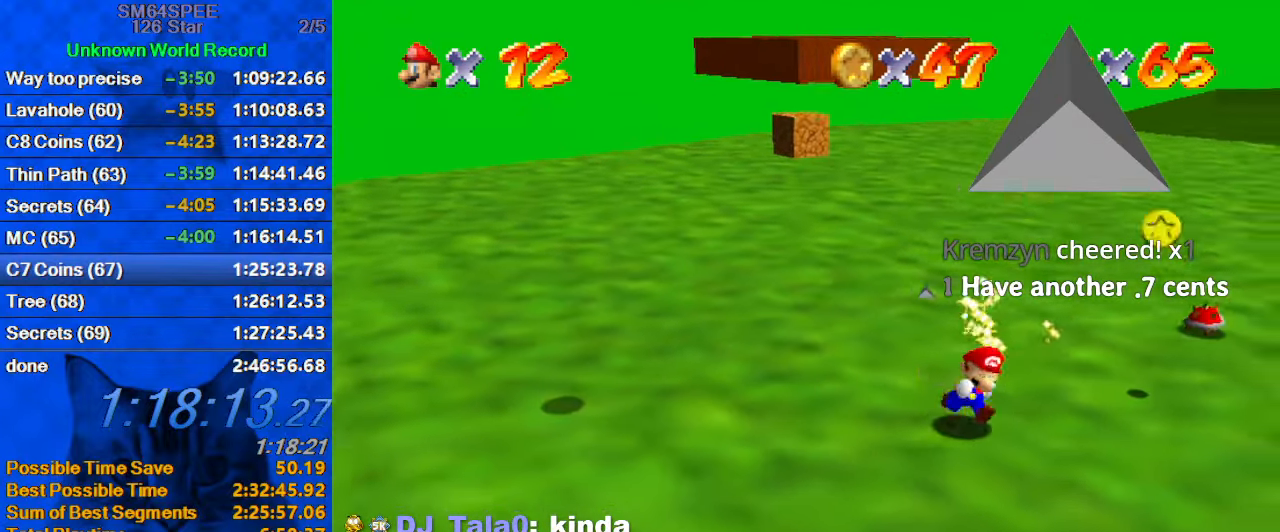
{"keys": ["right"], "events": [[67, "down", "up"], [300, "d", "down"], [500, "d", "up"]]}
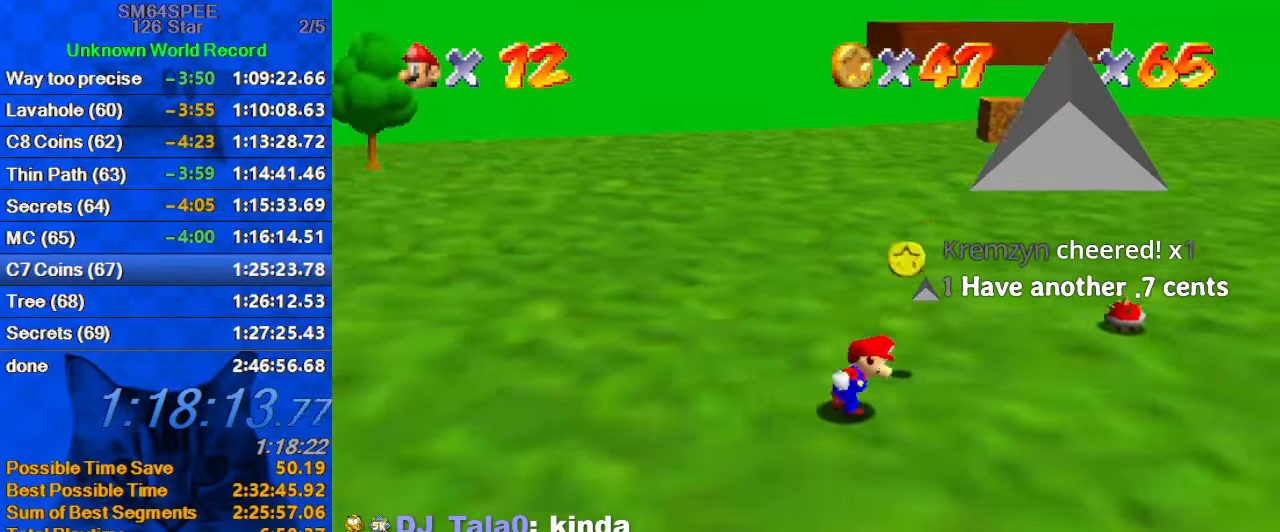
{"keys": ["up"], "events": [[100, "up", "down"], [233, "right", "up"], [333, "ctrl", "down"], [500, "ctrl", "up"]]}
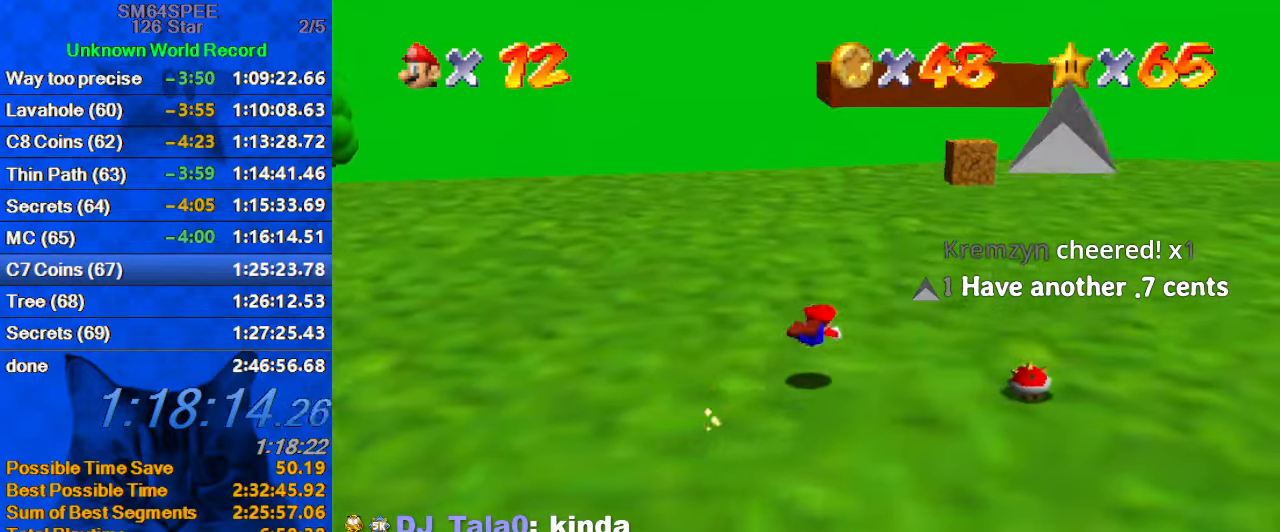
{"keys": ["right", "up"], "events": [[133, "shift", "down"], [200, "ctrl", "down"], [366, "ctrl", "up"], [366, "shift", "up"], [466, "right", "down"]]}
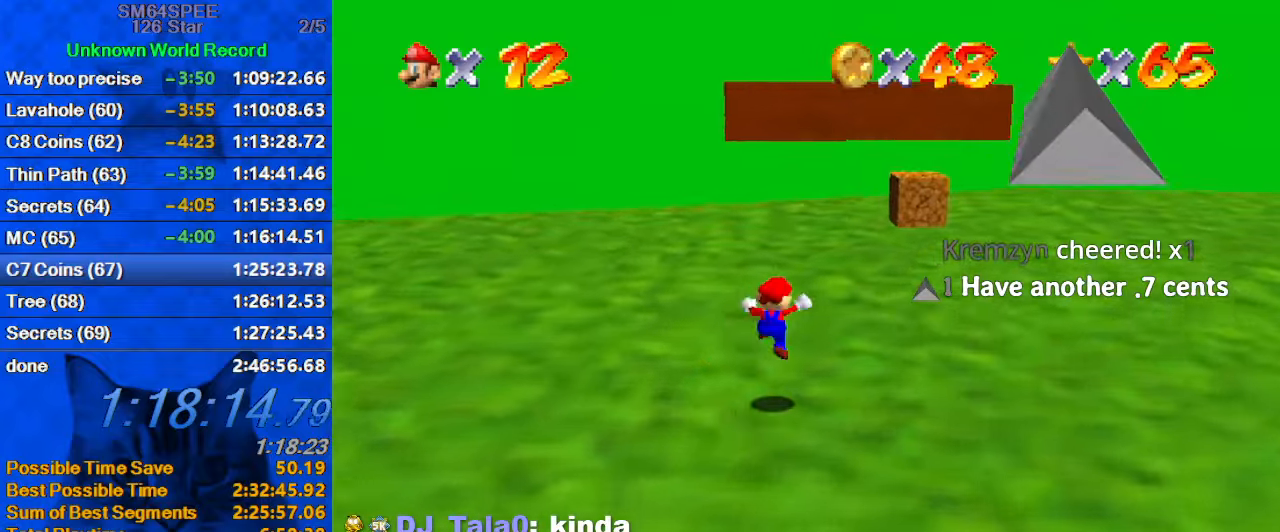
{"keys": ["right", "up"], "events": [[67, "right", "up"], [200, "ctrl", "down"], [334, "ctrl", "up"], [400, "right", "down"]]}
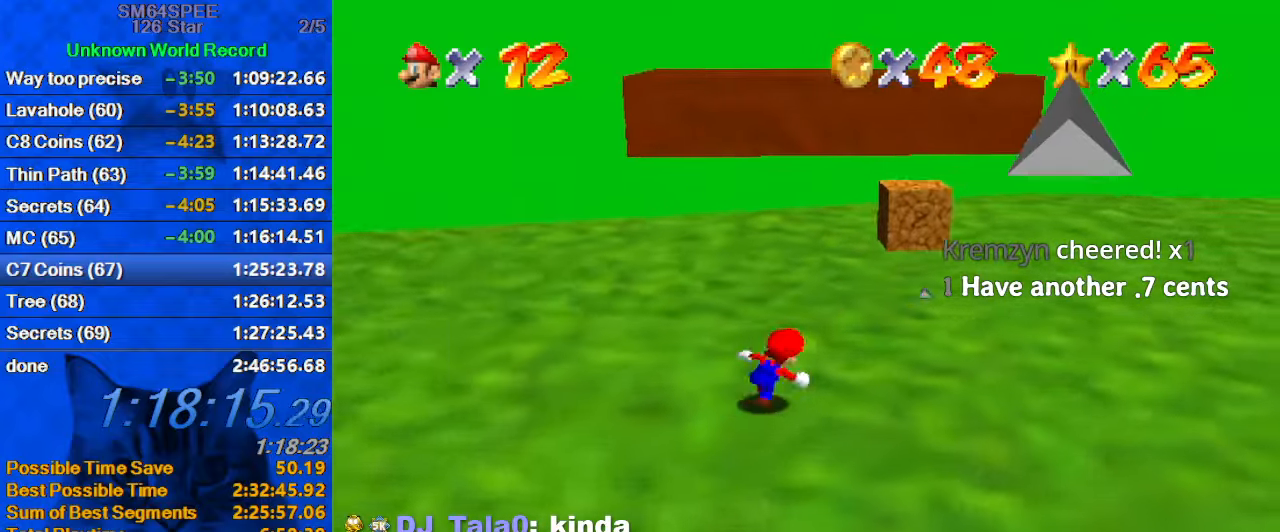
{"keys": ["right", "up"], "events": [[234, "right", "up"], [367, "ctrl", "down"], [400, "right", "down"], [500, "ctrl", "up"]]}
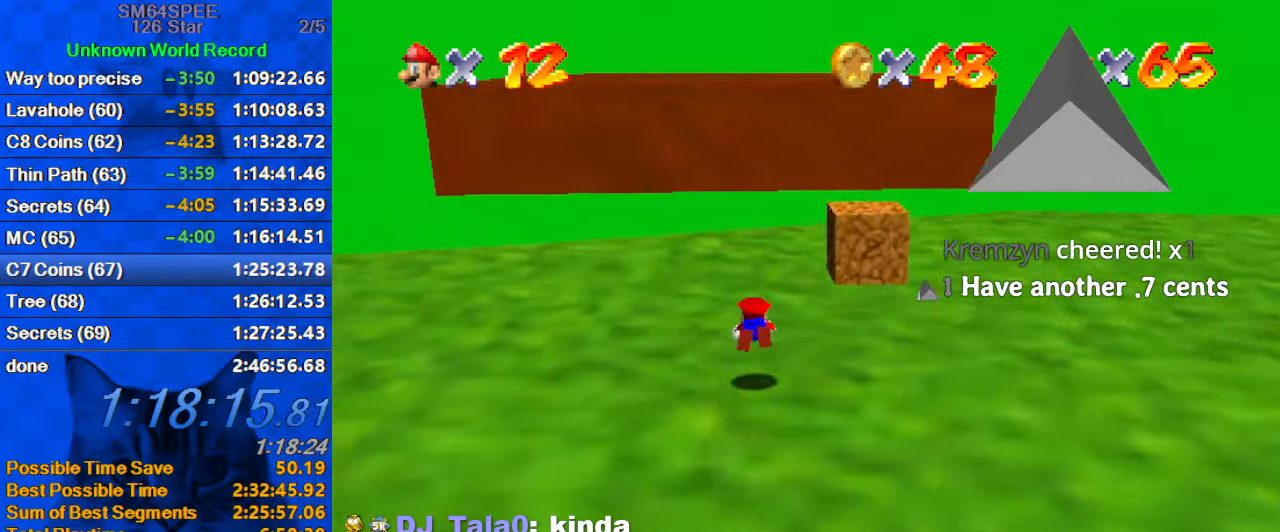
{"keys": ["down", "left"], "events": [[100, "d", "down"], [134, "d", "up"], [134, "up", "up"], [234, "down", "down"], [234, "shift", "down"], [267, "right", "up"], [334, "d", "down"], [367, "left", "down"], [367, "shift", "up"], [434, "d", "up"]]}
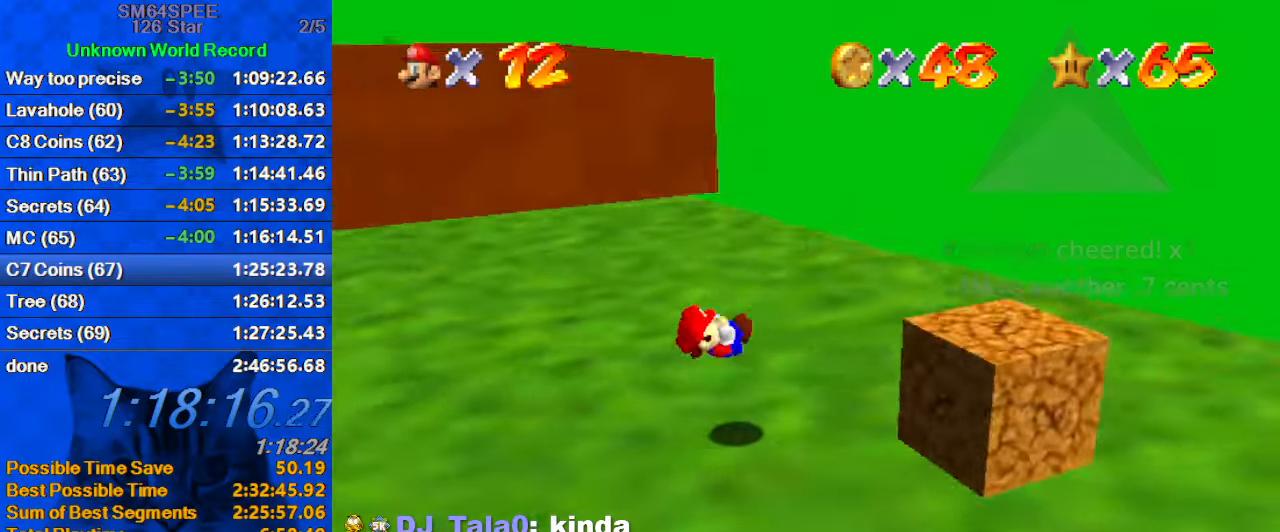
{"keys": ["ctrl"], "events": [[67, "down", "up"], [100, "left", "up"], [167, "right", "down"], [200, "down", "down"], [334, "right", "up"], [434, "ctrl", "down"], [434, "down", "up"]]}
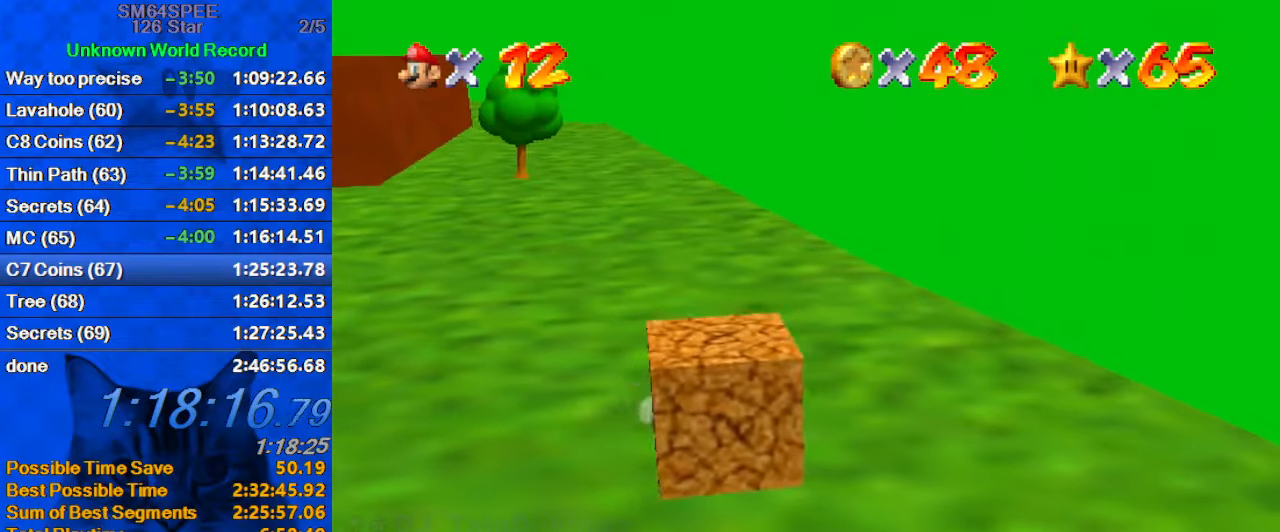
{"keys": ["down"], "events": [[34, "ctrl", "up"], [67, "d", "down"], [134, "down", "down"], [134, "right", "down"], [234, "d", "up"], [234, "right", "up"], [367, "left", "down"], [500, "left", "up"]]}
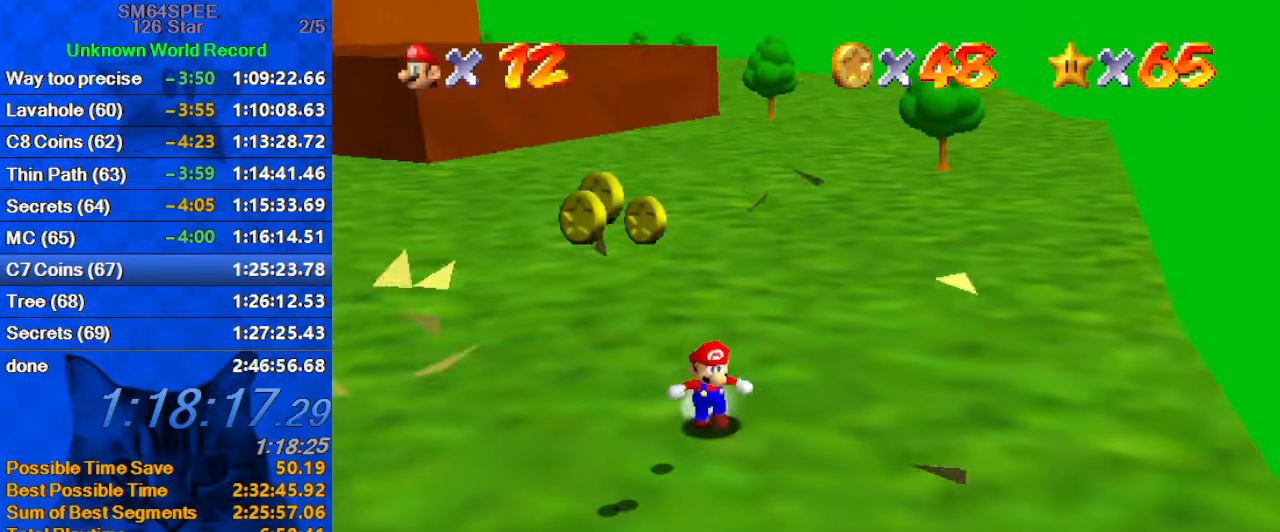
{"keys": ["down", "left"], "events": [[234, "left", "down"], [334, "down", "up"], [500, "down", "down"]]}
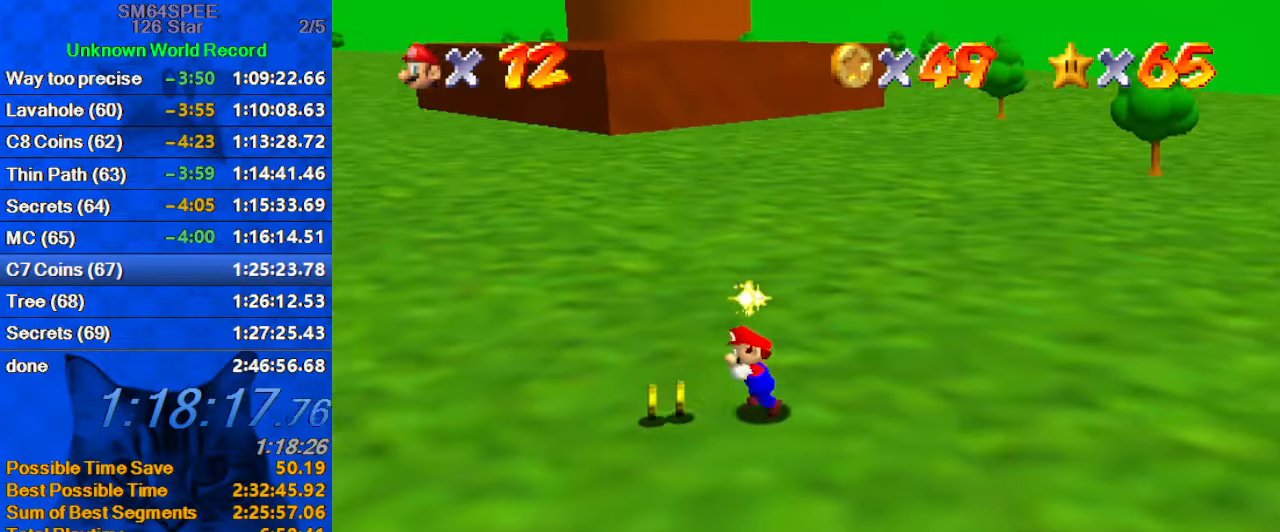
{"keys": ["right", "up"], "events": [[200, "down", "up"], [200, "right", "down"], [234, "left", "up"], [334, "up", "down"]]}
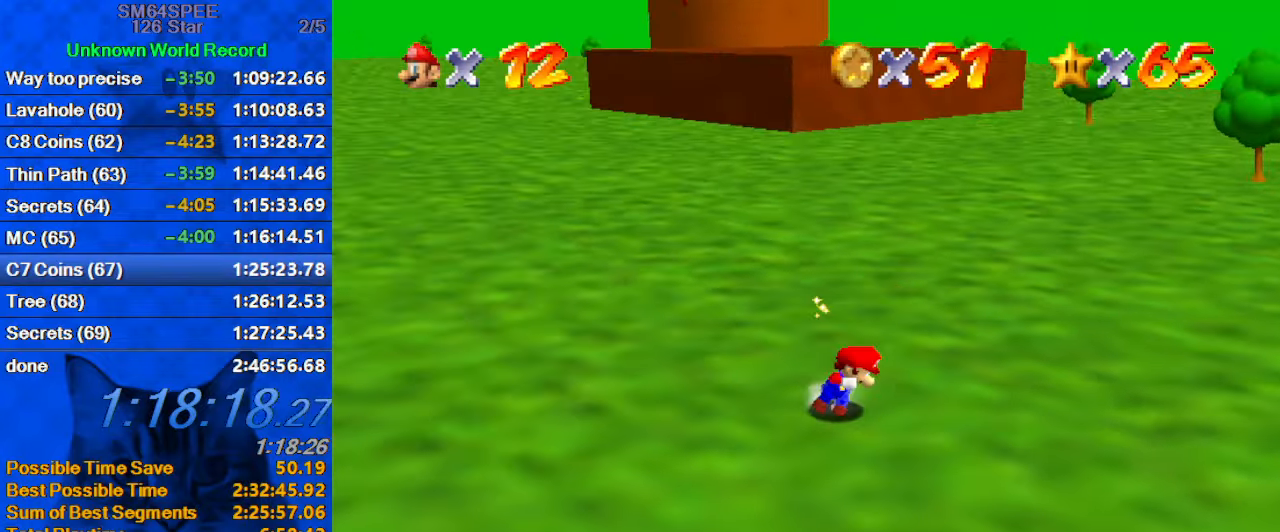
{"keys": ["left", "shift", "up"], "events": [[34, "right", "up"], [167, "shift", "down"], [267, "a", "down"], [267, "s", "down"], [300, "left", "down"], [434, "a", "up"], [434, "s", "up"]]}
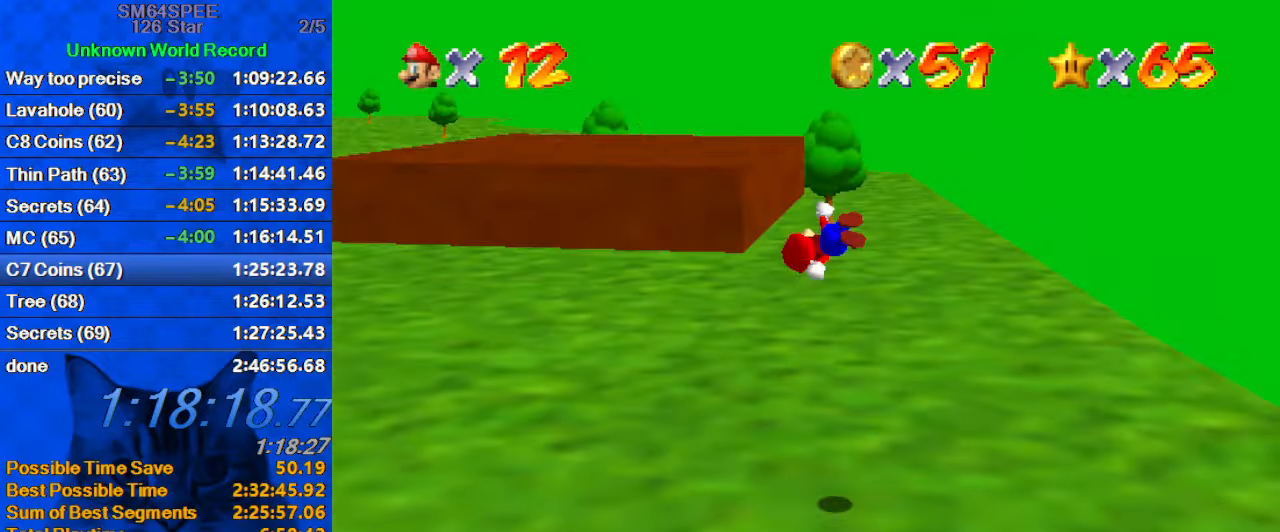
{"keys": ["up"], "events": [[167, "up", "up"], [234, "d", "down"], [234, "shift", "up"], [267, "up", "down"], [367, "d", "up"], [400, "shift", "down"], [467, "left", "up"], [500, "shift", "up"]]}
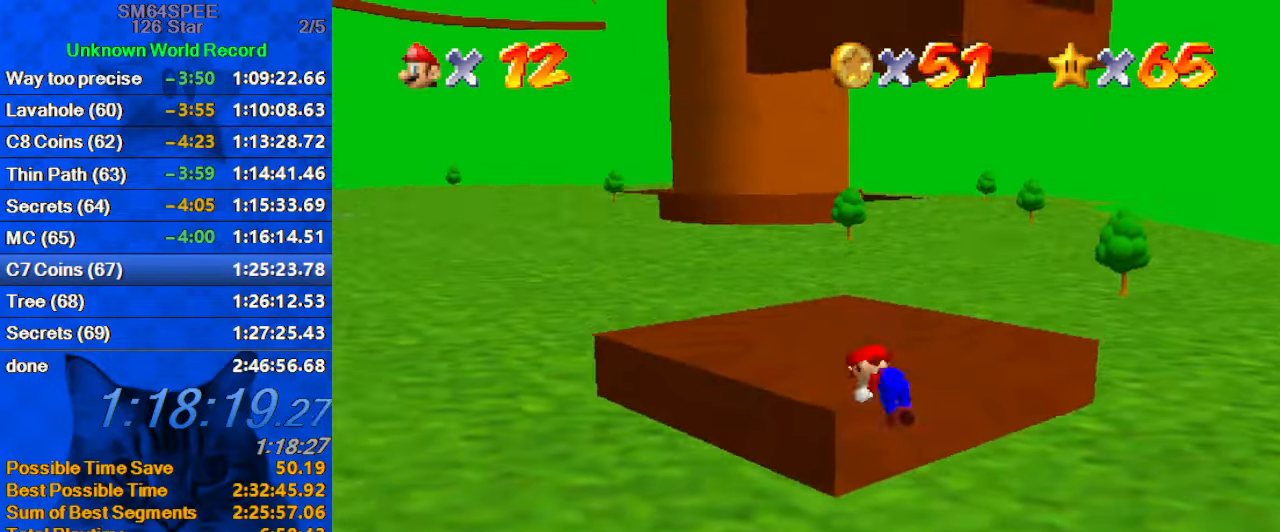
{"keys": ["right", "shift", "up"], "events": [[100, "shift", "down"], [167, "d", "down"], [234, "right", "down"], [300, "d", "up"]]}
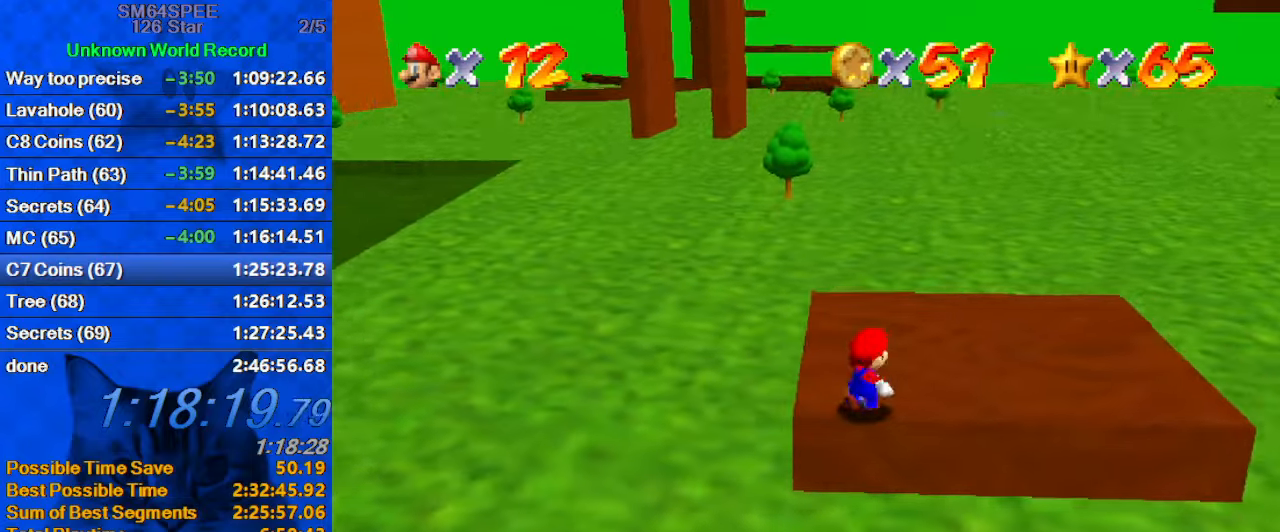
{"keys": ["right", "shift", "up"], "events": [[66, "ctrl", "down"], [166, "shift", "up"], [200, "ctrl", "up"], [500, "shift", "down"]]}
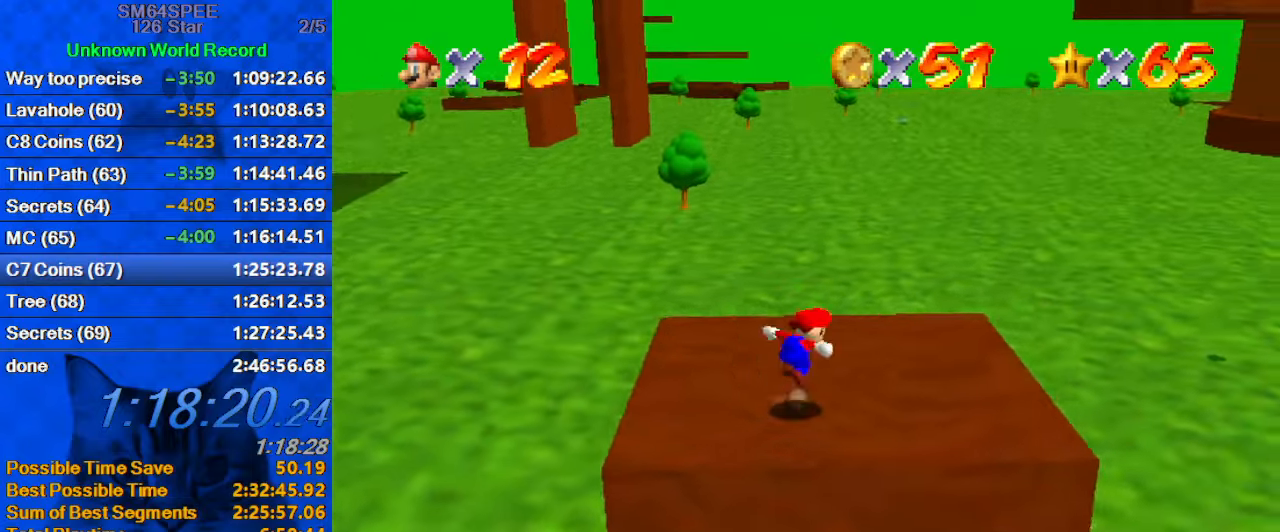
{"keys": ["right", "up"], "events": [[100, "shift", "up"], [333, "right", "up"], [400, "right", "down"]]}
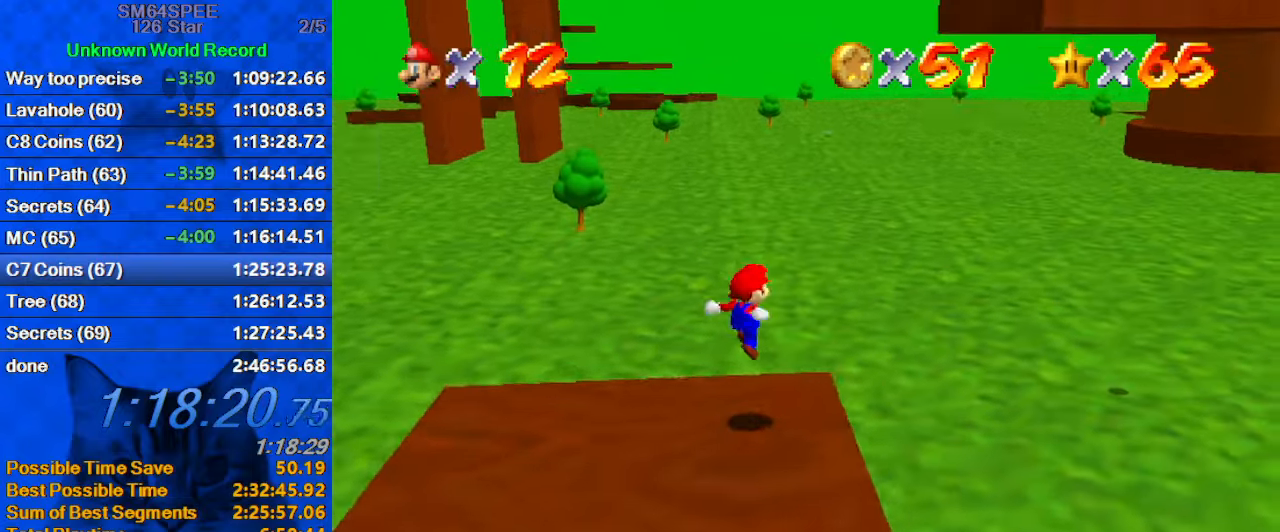
{"keys": ["shift", "up"], "events": [[200, "shift", "down"], [333, "right", "up"]]}
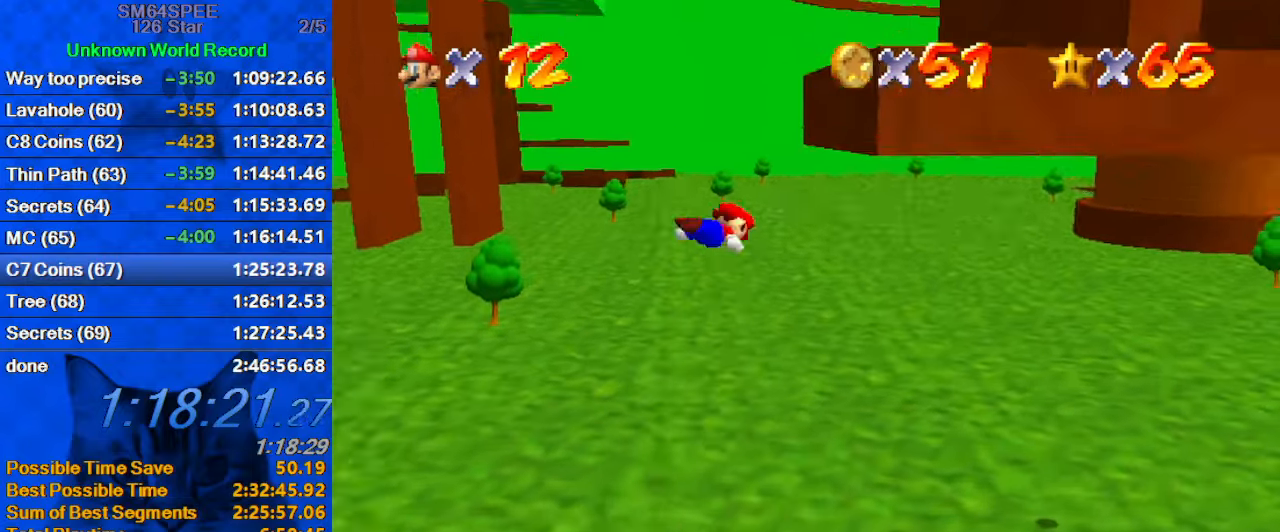
{"keys": ["right", "shift"], "events": [[100, "right", "down"], [266, "shift", "up"], [266, "up", "up"], [400, "shift", "down"]]}
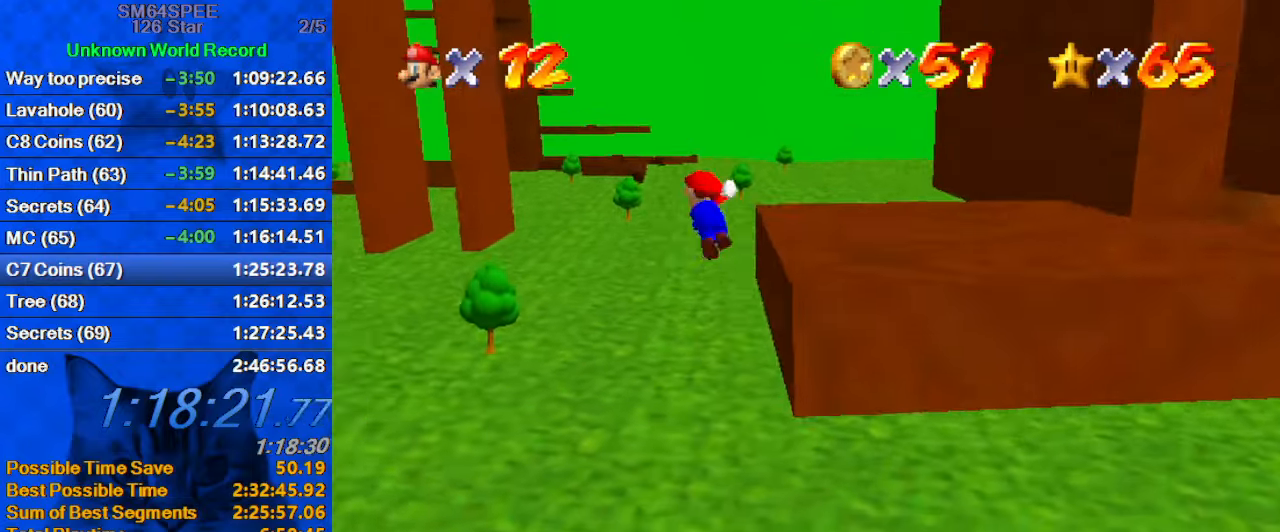
{"keys": ["right", "shift"], "events": [[266, "a", "down"], [266, "s", "down"], [433, "a", "up"], [433, "s", "up"]]}
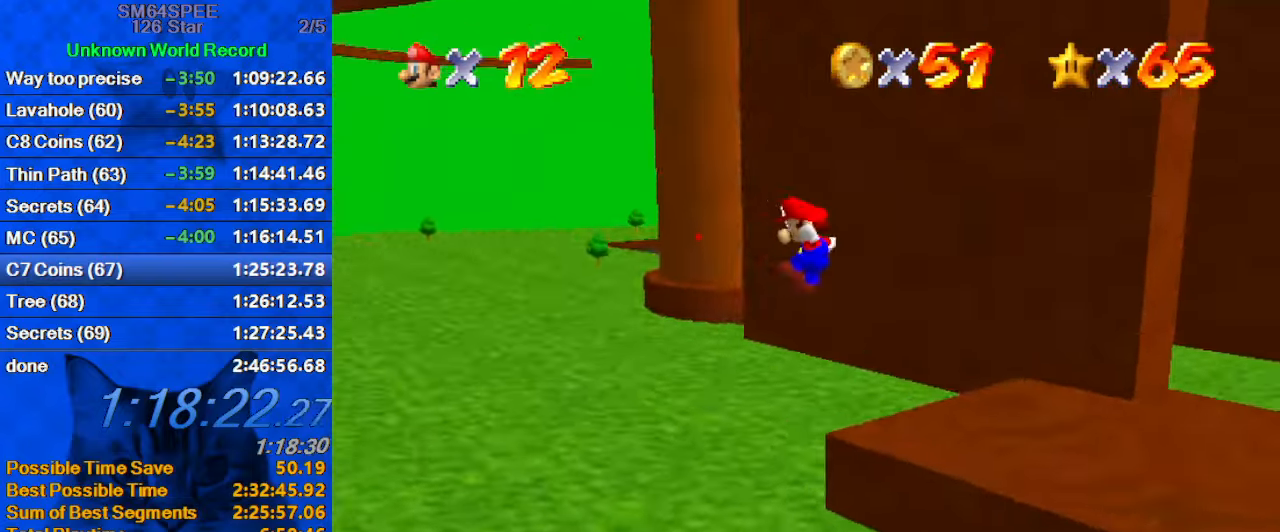
{"keys": ["up"], "events": [[100, "a", "down"], [100, "s", "down"], [166, "up", "down"], [266, "a", "up"], [266, "s", "up"], [266, "shift", "up"], [400, "shift", "down"], [500, "right", "up"], [500, "shift", "up"]]}
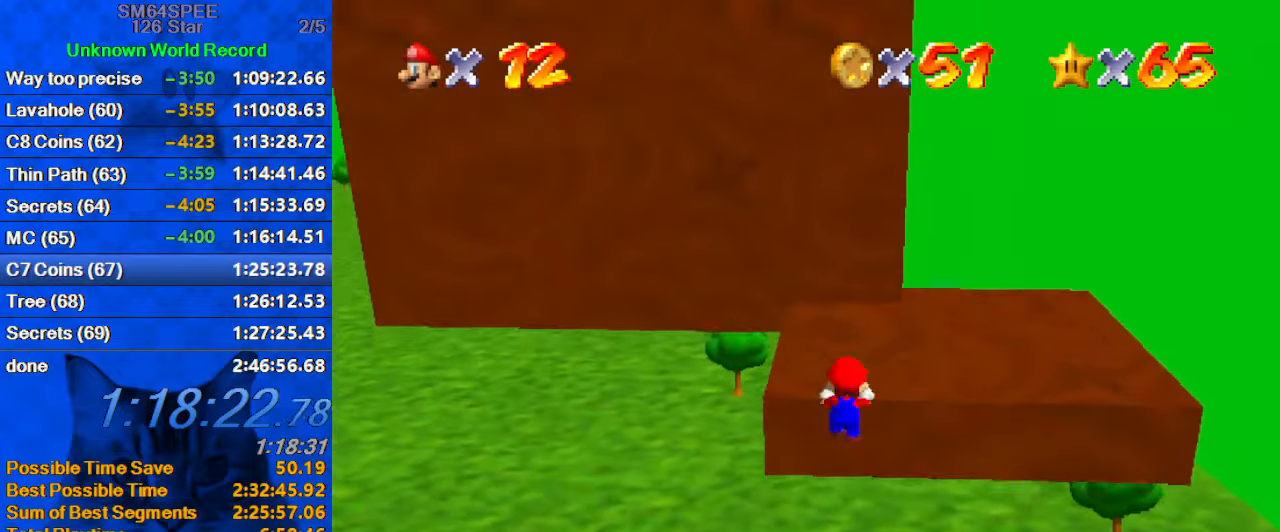
{"keys": ["right", "shift", "up"], "events": [[100, "shift", "down"], [233, "right", "down"]]}